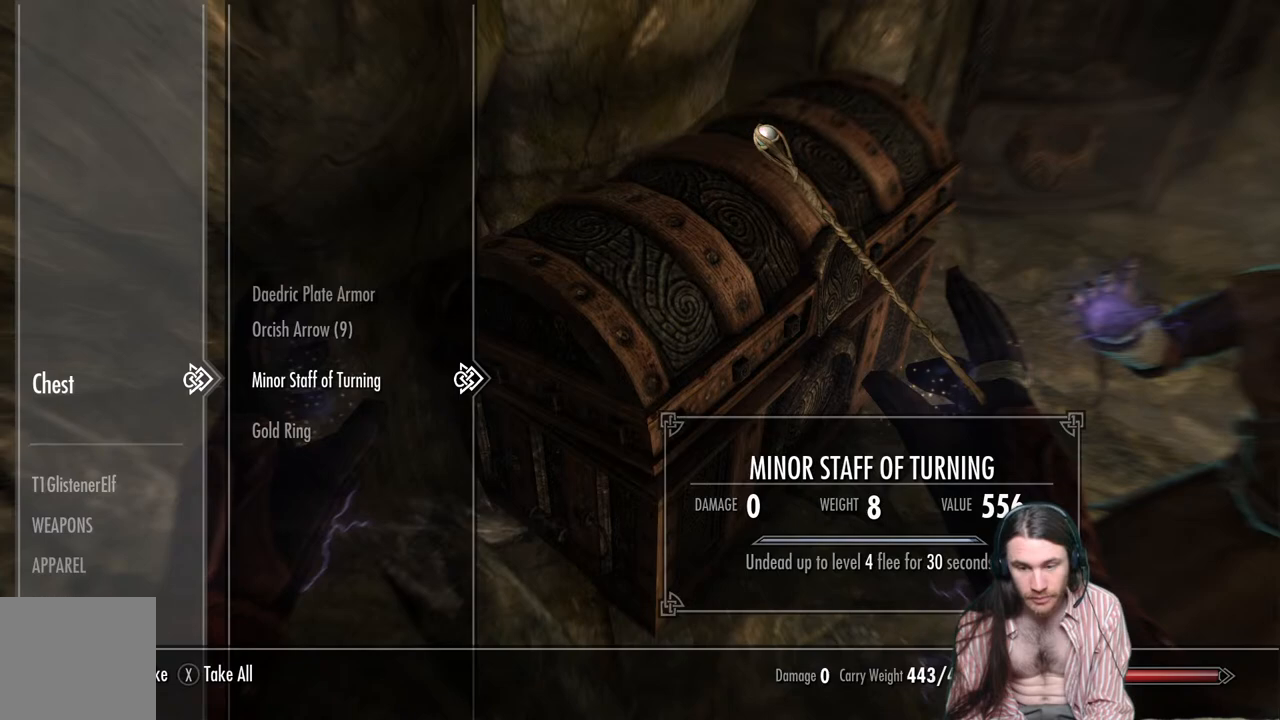
Gameplay with a controller (Xbox layout); each line is a JSON object with the inputs held at the frame after it. "events" lists button and stick changes between this image and that frame as [ms after this image, input, new state], when the widget could be followed in between. Not read: R3.
{"buttons": [], "left_stick": "center", "right_stick": "center", "events": []}
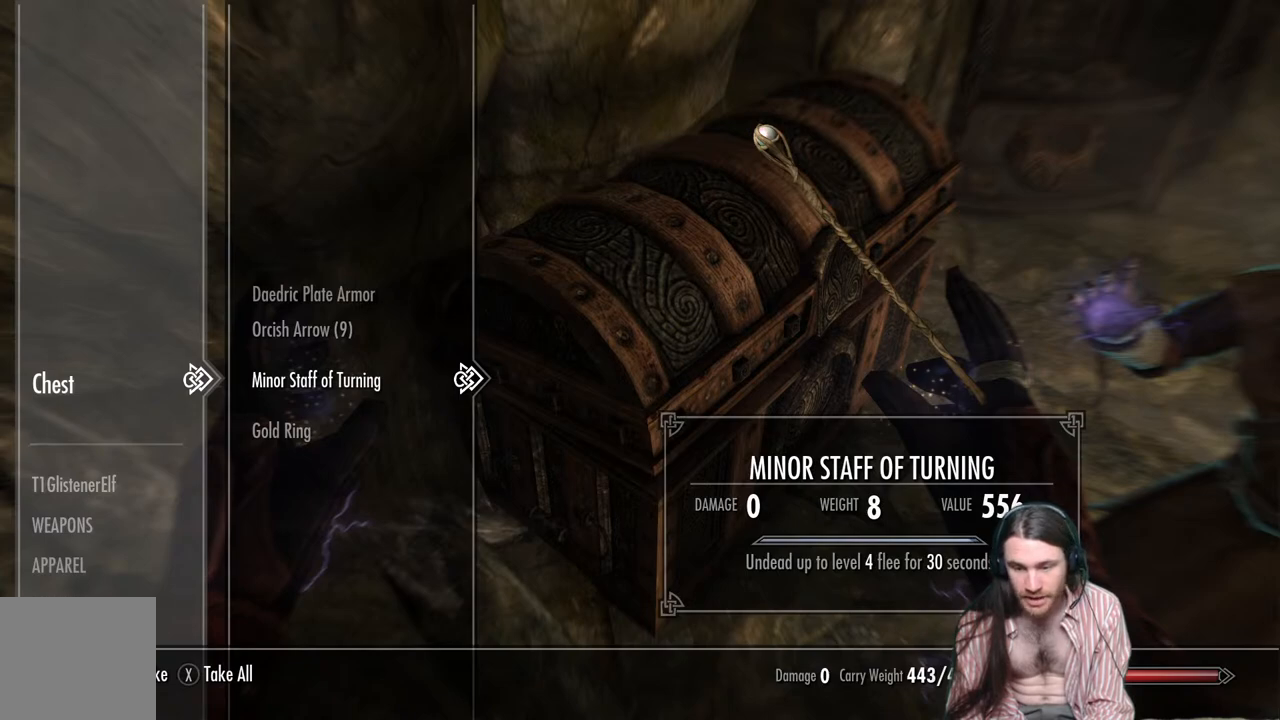
{"buttons": [], "left_stick": "center", "right_stick": "center", "events": []}
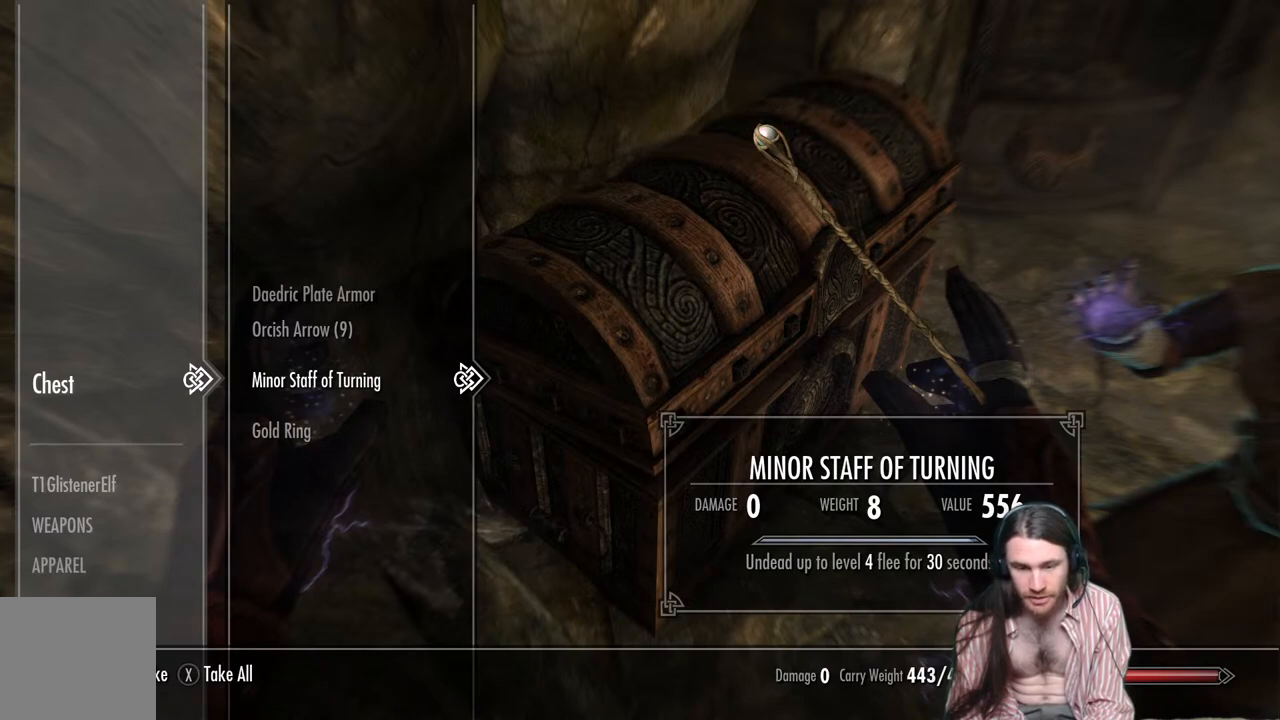
{"buttons": ["A"], "left_stick": "center", "right_stick": "center", "events": [[167, "A", "down"], [267, "A", "up"], [467, "A", "down"]]}
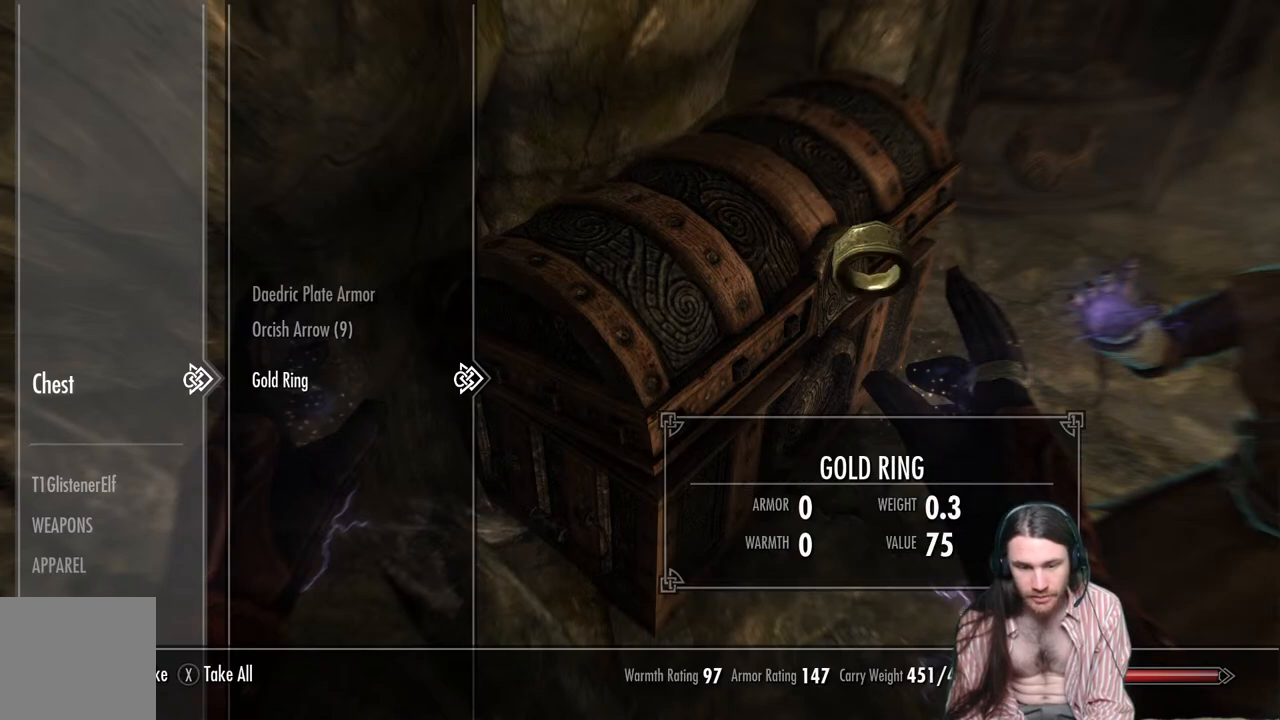
{"buttons": [], "left_stick": "center", "right_stick": "center", "events": [[100, "A", "up"], [267, "DPAD_UP", "down"], [367, "DPAD_UP", "up"]]}
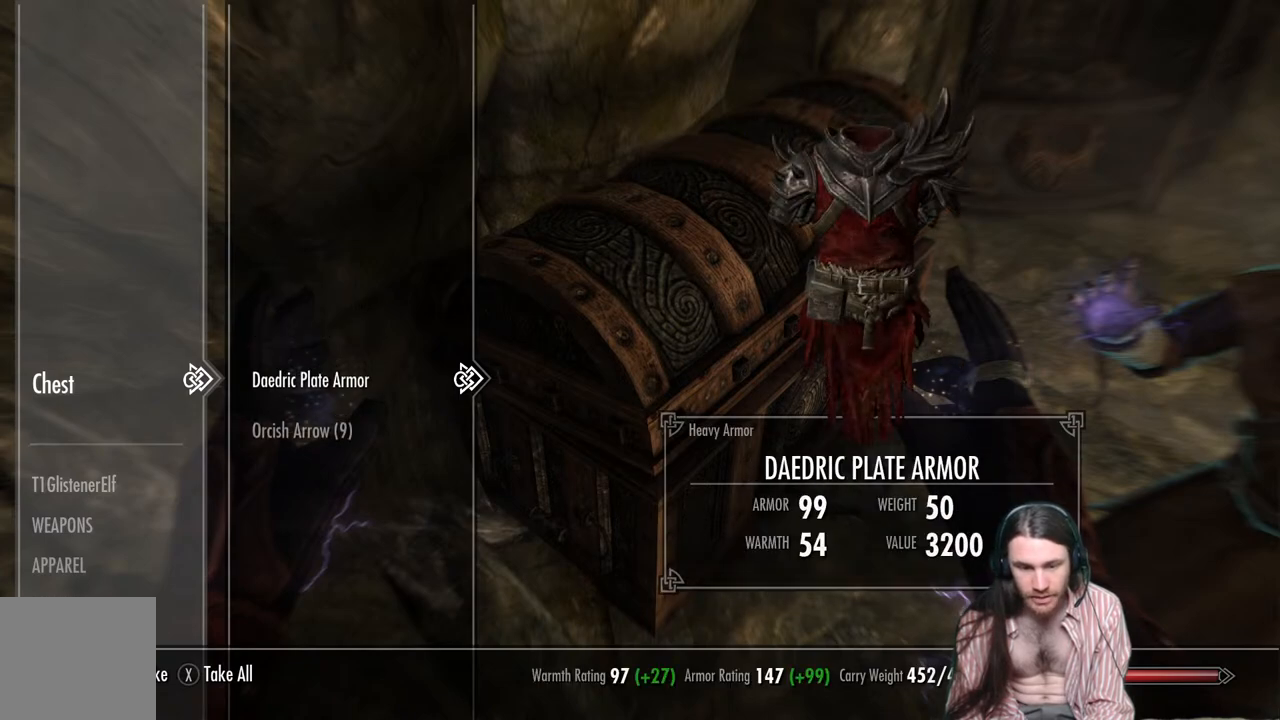
{"buttons": [], "left_stick": "center", "right_stick": "center", "events": []}
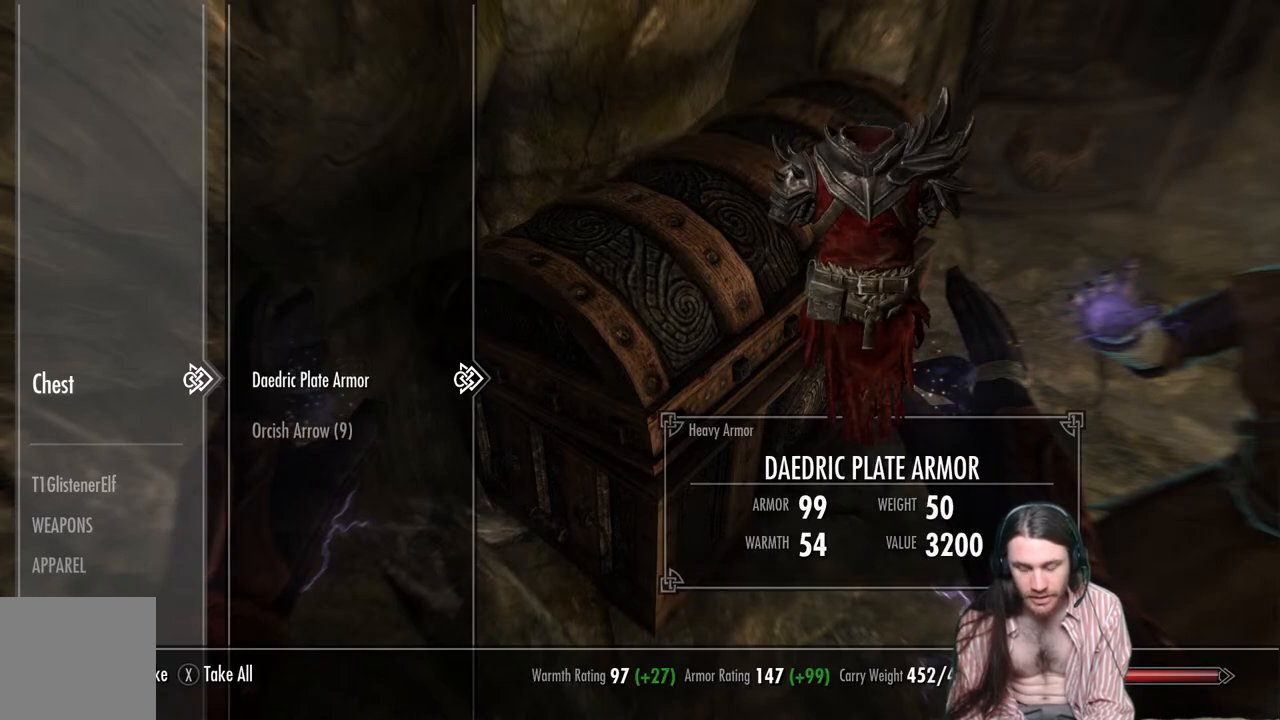
{"buttons": [], "left_stick": "center", "right_stick": "center", "events": []}
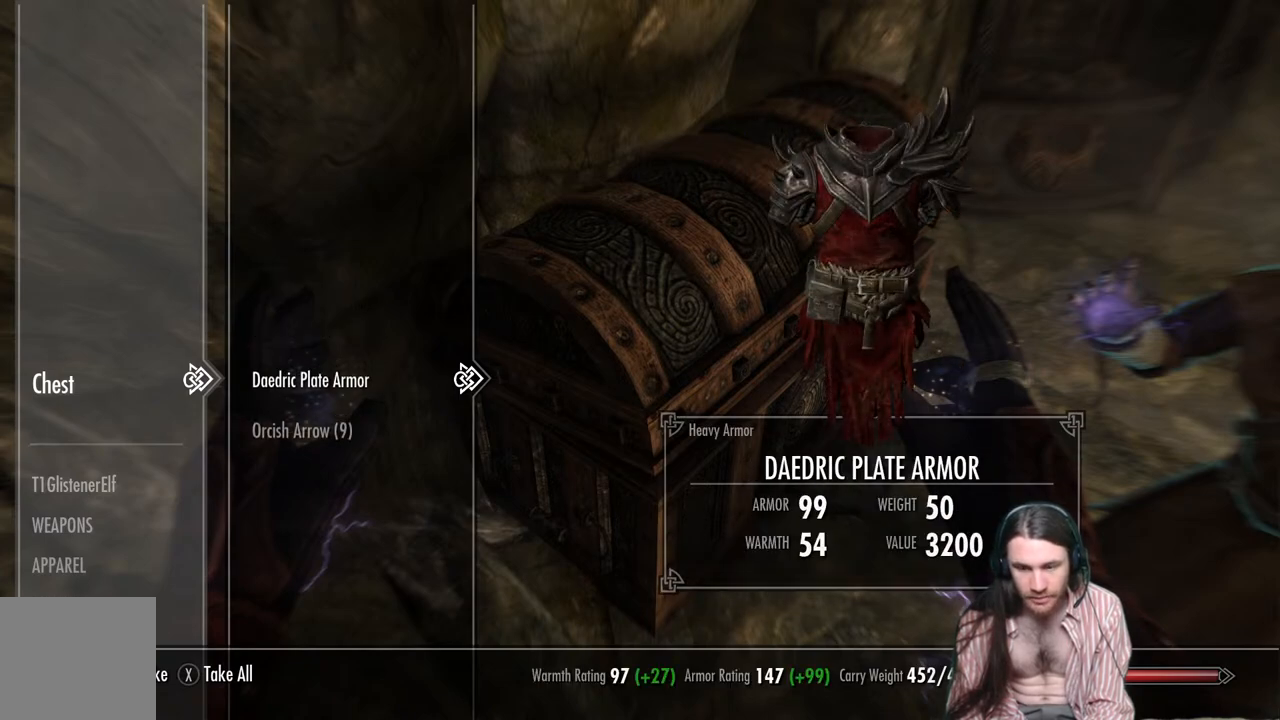
{"buttons": [], "left_stick": "center", "right_stick": "center", "events": []}
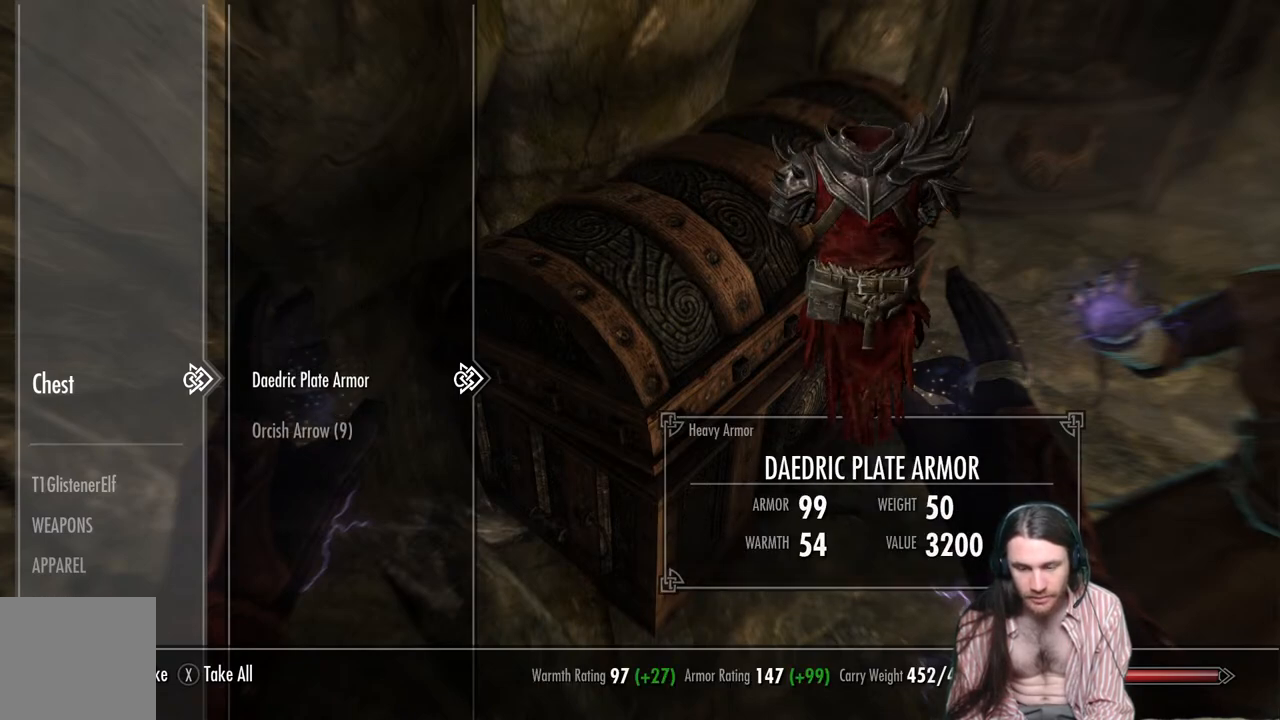
{"buttons": [], "left_stick": "center", "right_stick": "center", "events": [[267, "A", "down"], [367, "A", "up"]]}
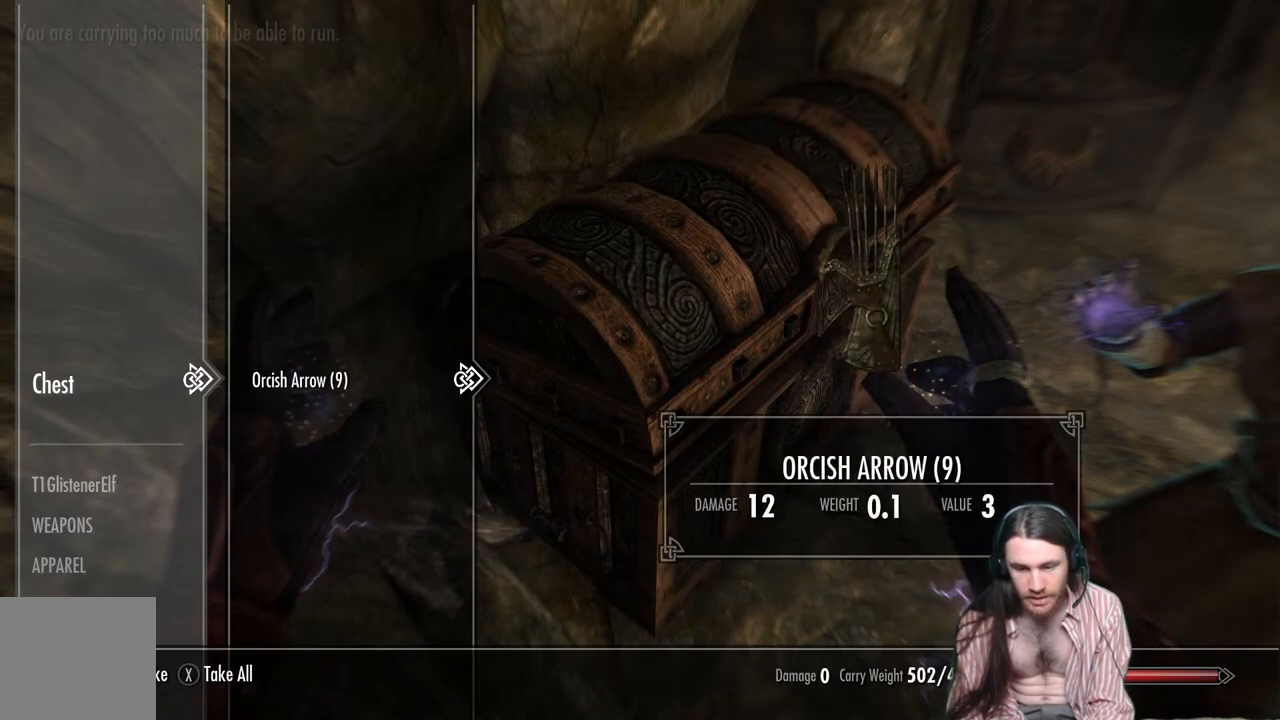
{"buttons": [], "left_stick": "center", "right_stick": "center", "events": []}
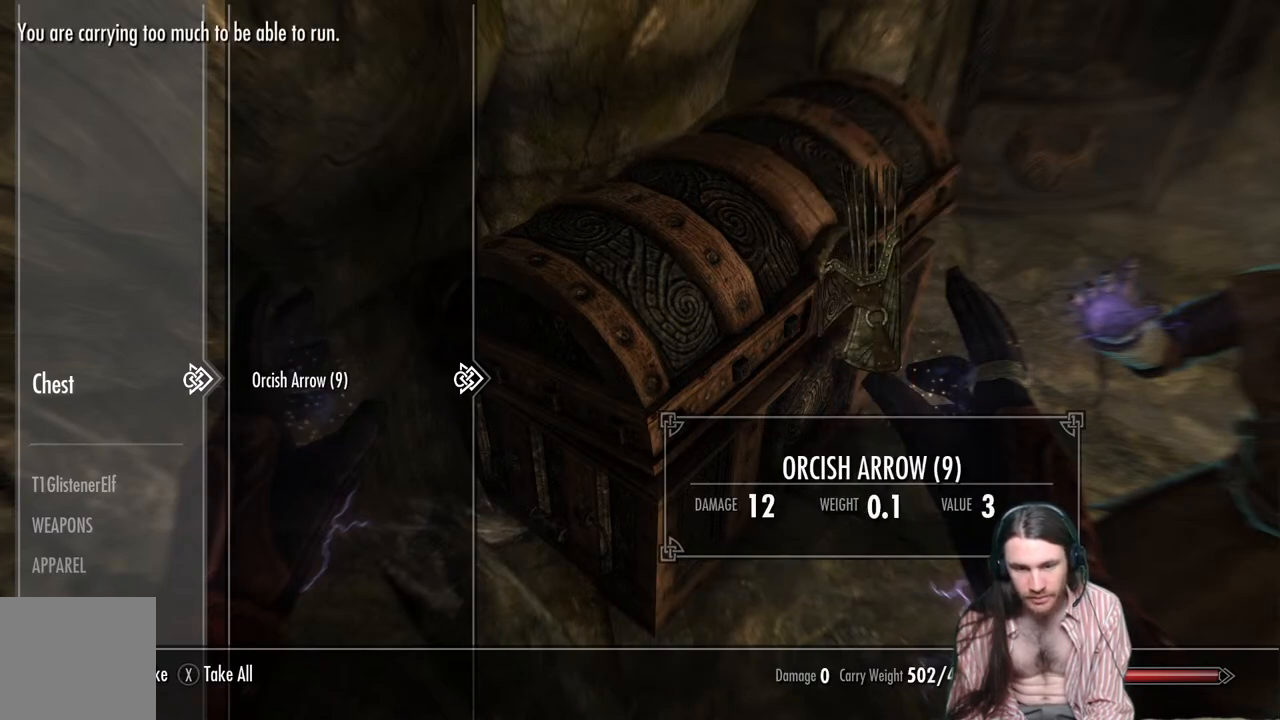
{"buttons": [], "left_stick": "center", "right_stick": "center", "events": [[350, "B", "down"], [500, "B", "up"]]}
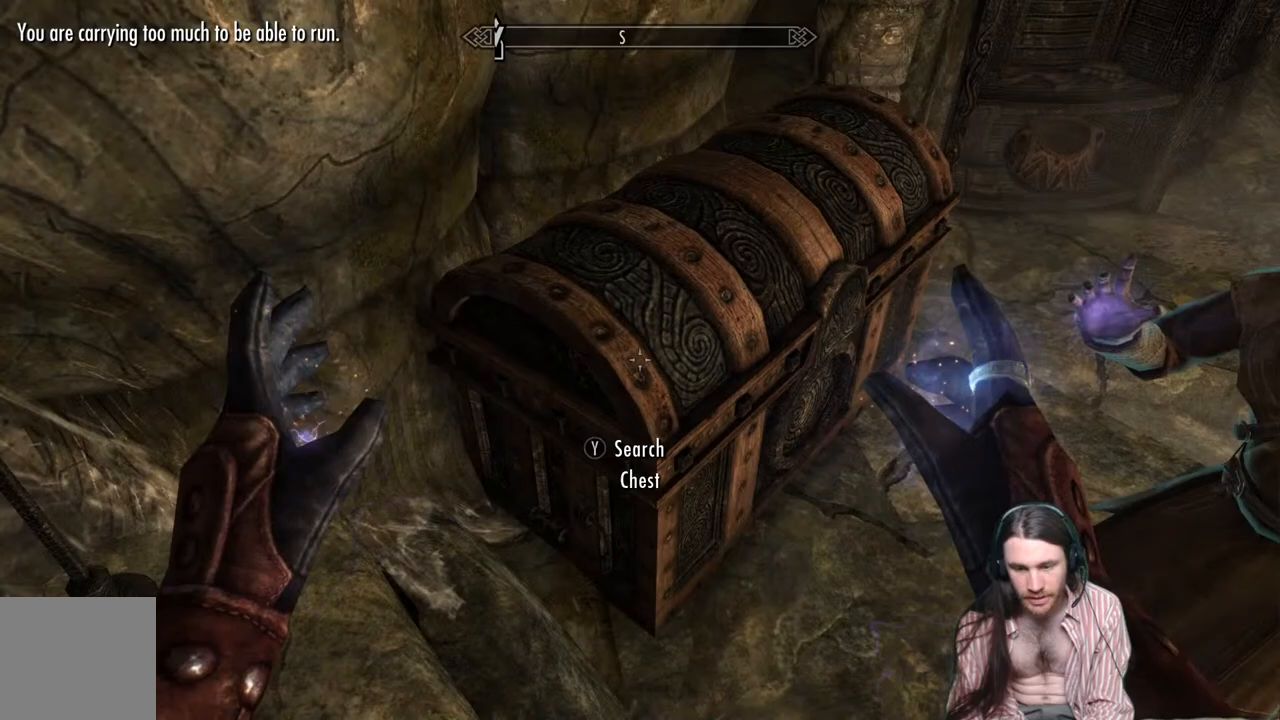
{"buttons": [], "left_stick": "center", "right_stick": "right", "events": [[500, "right_stick", "right"]]}
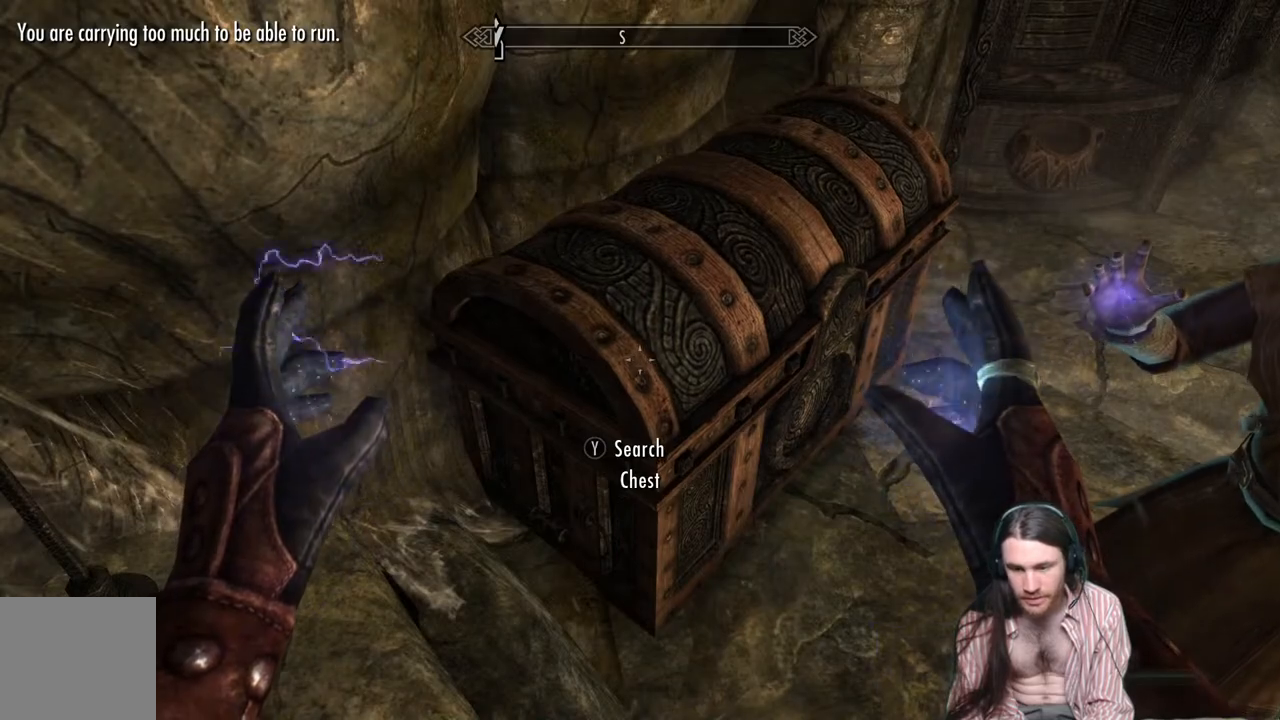
{"buttons": [], "left_stick": "center", "right_stick": "right", "events": []}
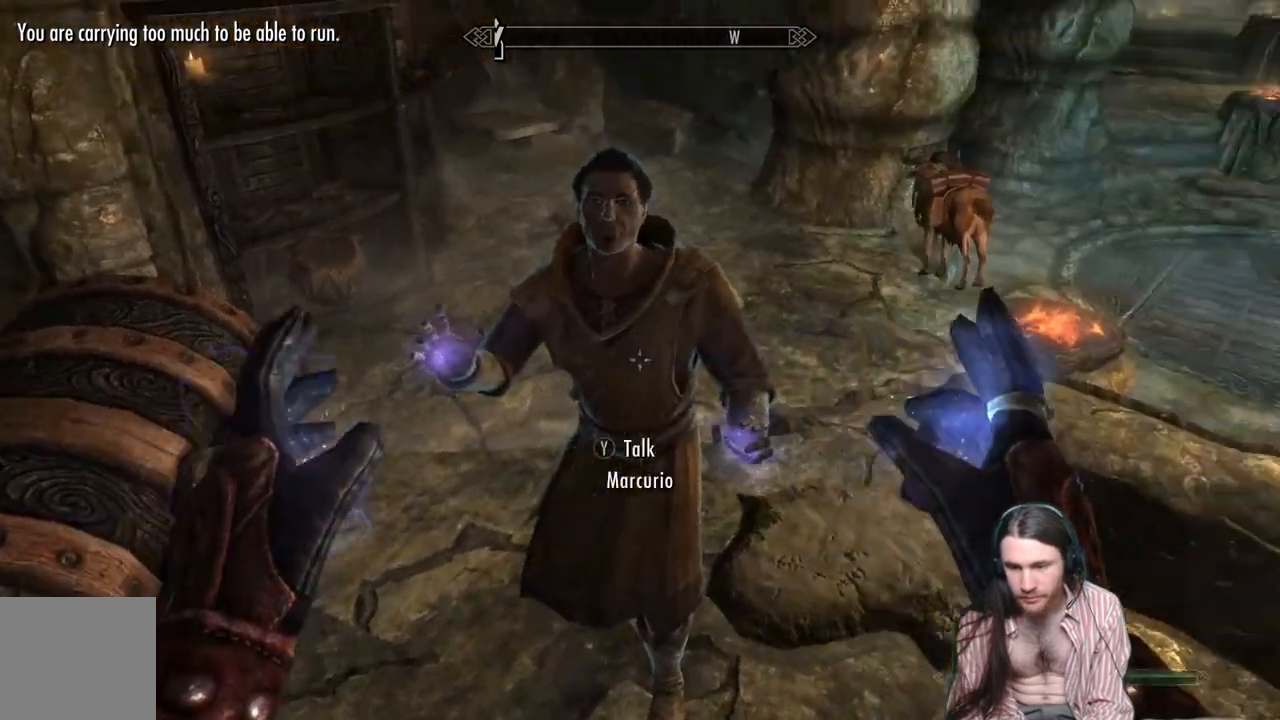
{"buttons": [], "left_stick": "center", "right_stick": "center", "events": [[33, "right_stick", "center"]]}
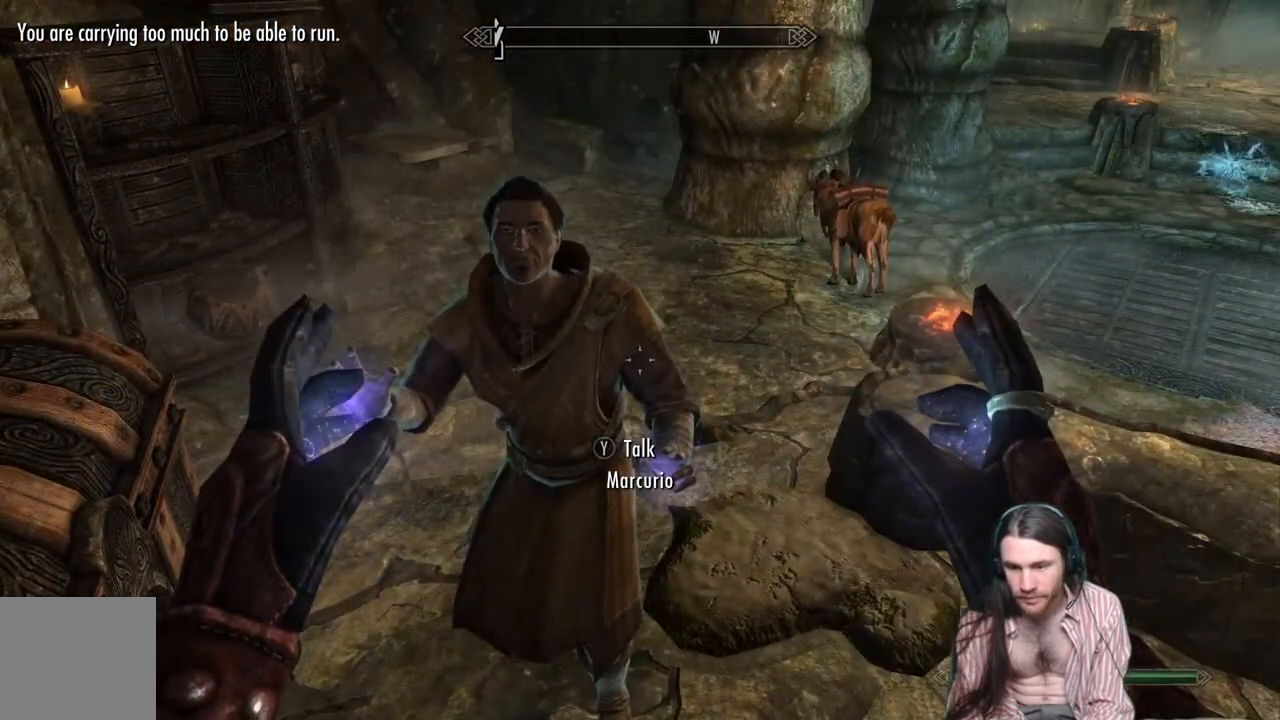
{"buttons": [], "left_stick": "up", "right_stick": "center", "events": [[67, "right_stick", "right"], [100, "left_stick", "up-right"], [183, "right_stick", "center"], [367, "left_stick", "up"]]}
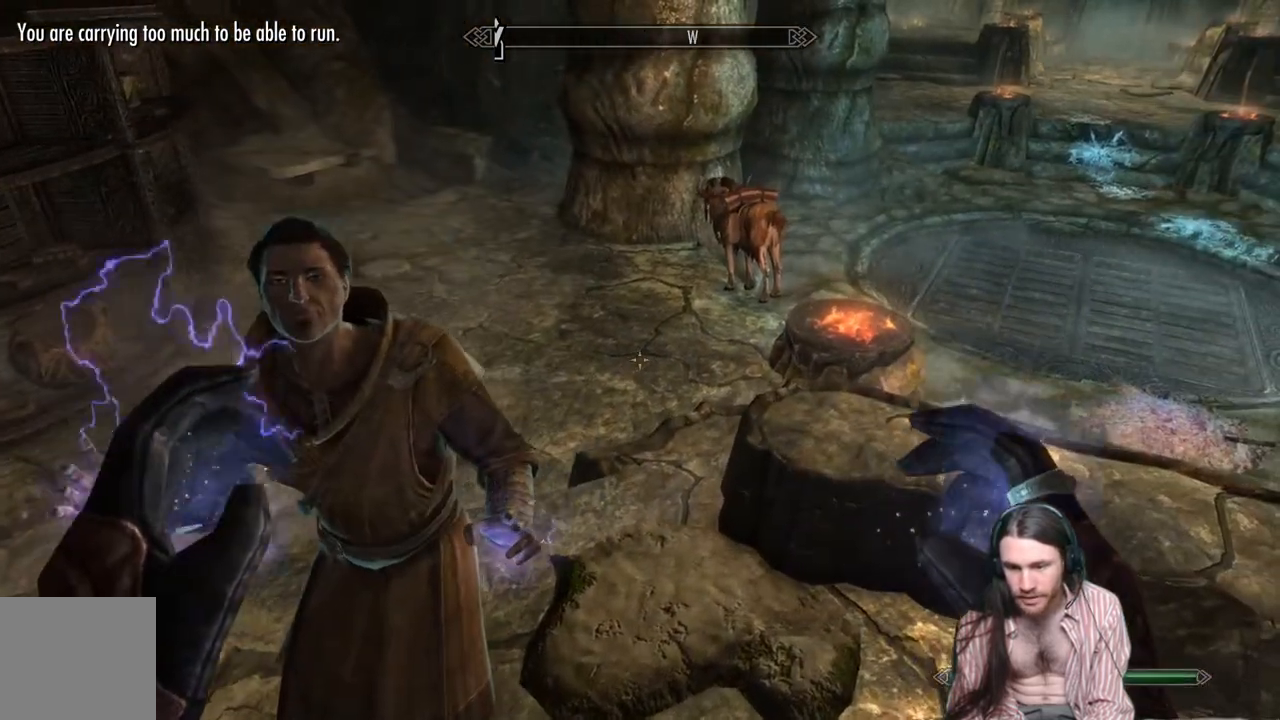
{"buttons": [], "left_stick": "up", "right_stick": "center", "events": [[350, "right_stick", "up-left"], [500, "right_stick", "center"]]}
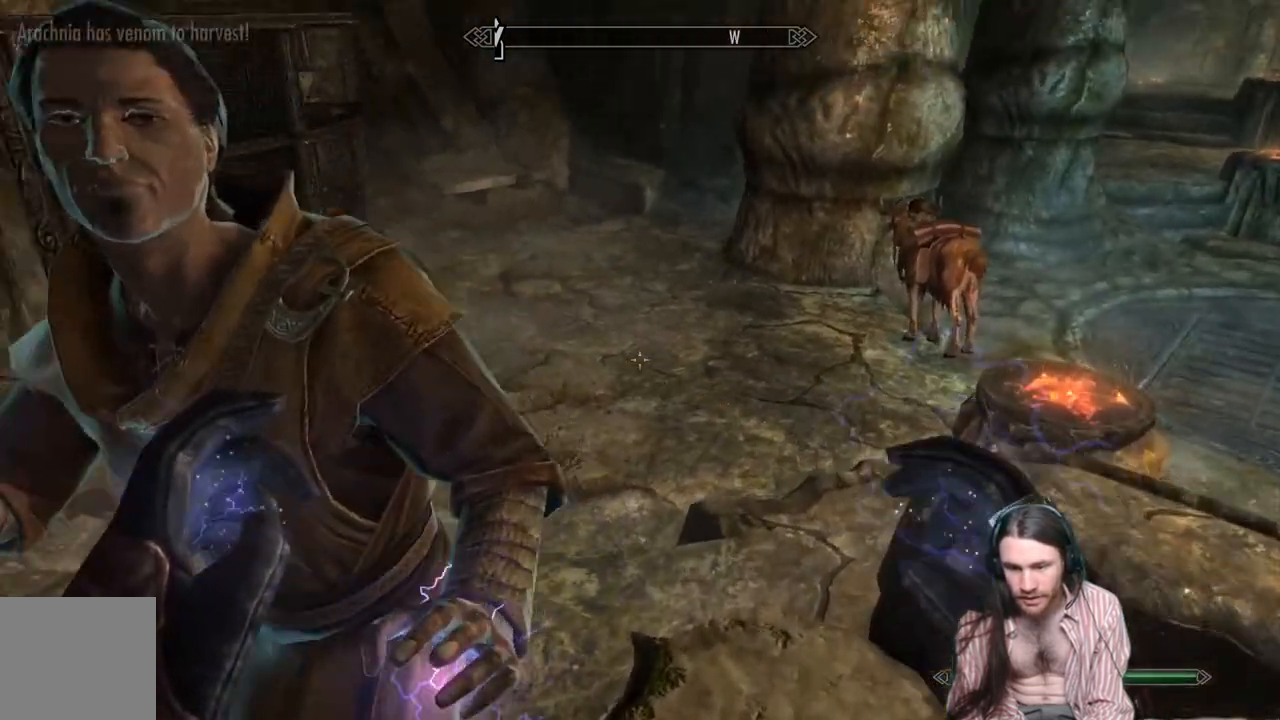
{"buttons": [], "left_stick": "up", "right_stick": "right", "events": [[417, "right_stick", "right"]]}
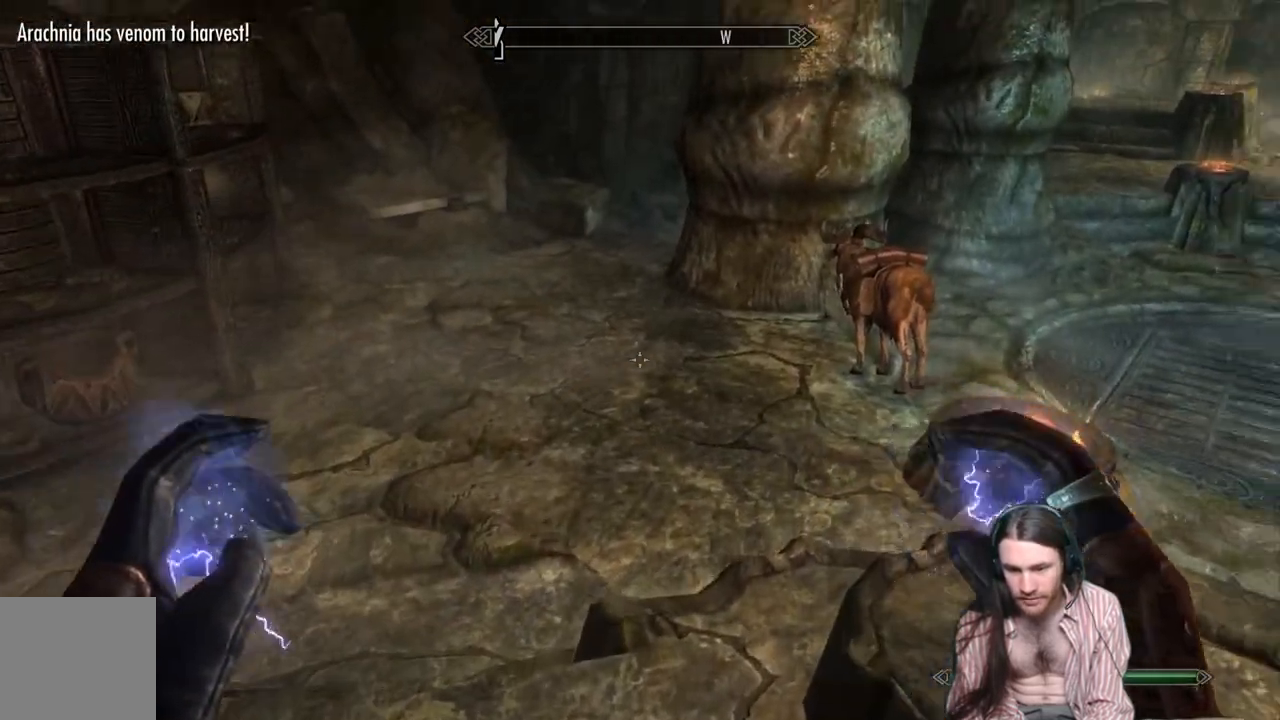
{"buttons": [], "left_stick": "up-left", "right_stick": "center", "events": [[100, "right_stick", "center"], [183, "left_stick", "up-left"]]}
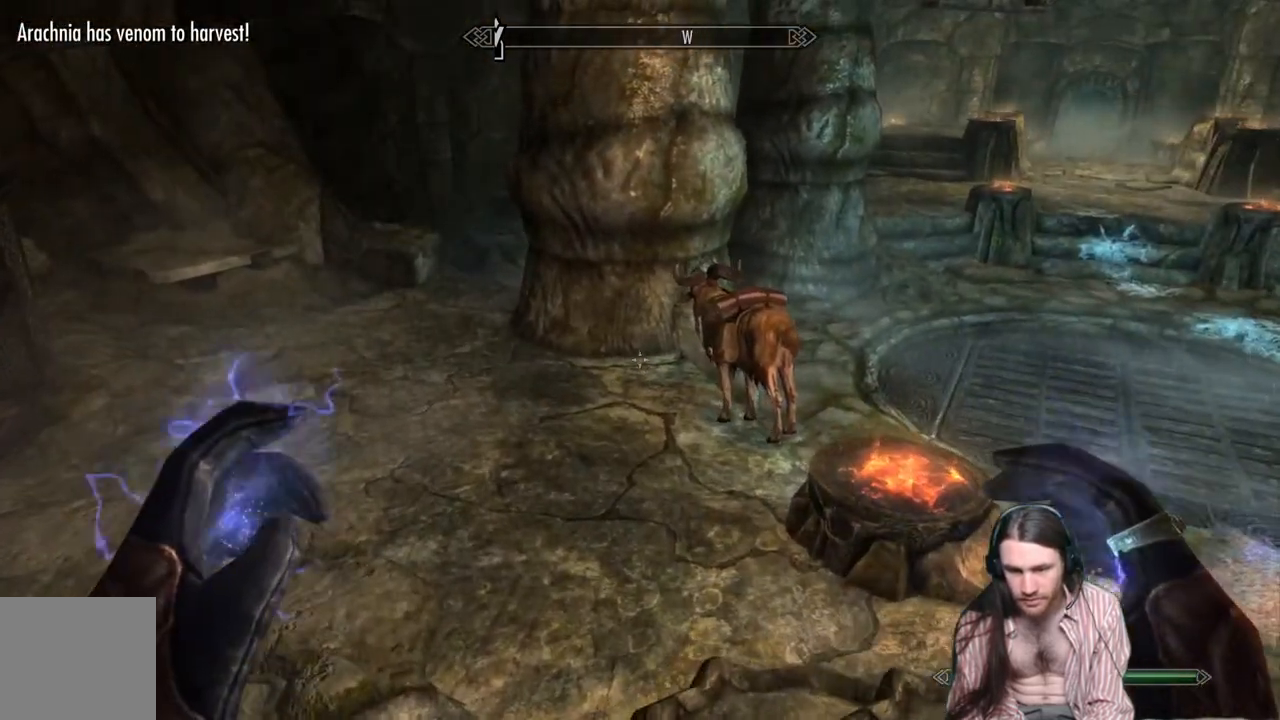
{"buttons": [], "left_stick": "down-left", "right_stick": "left", "events": [[200, "left_stick", "down-left"], [200, "right_stick", "left"]]}
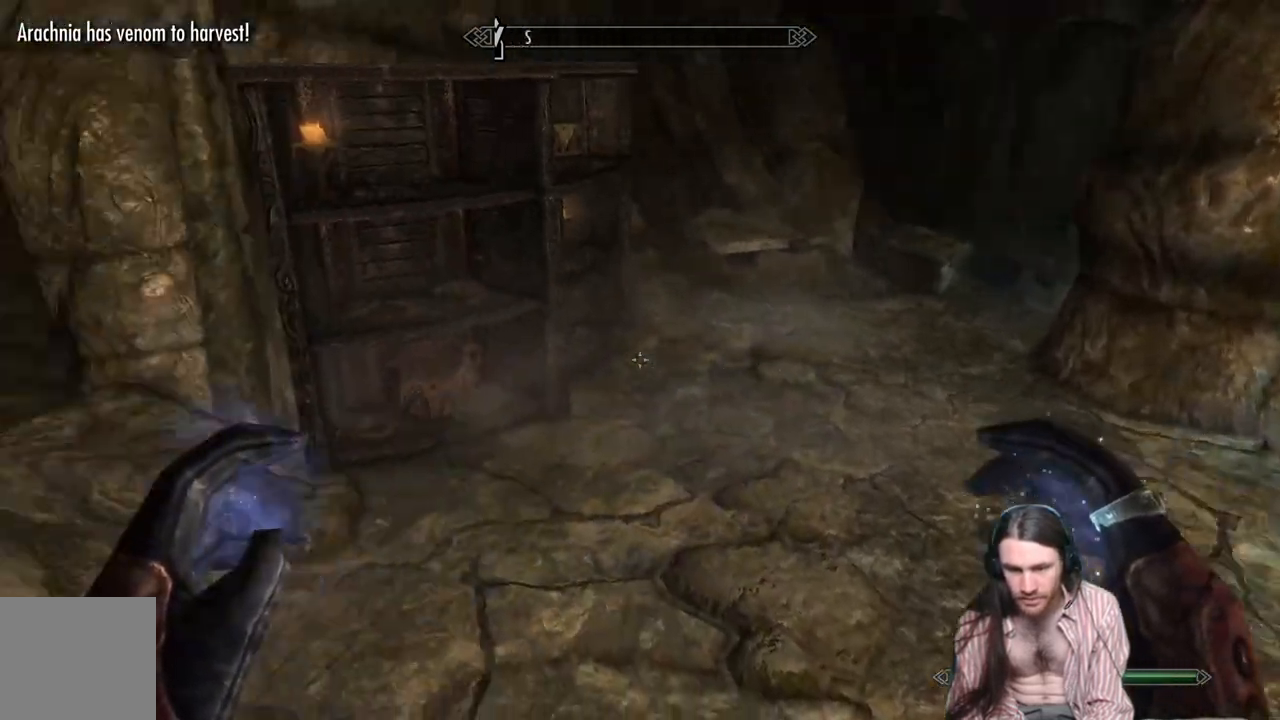
{"buttons": [], "left_stick": "center", "right_stick": "center", "events": [[350, "right_stick", "center"], [383, "left_stick", "center"]]}
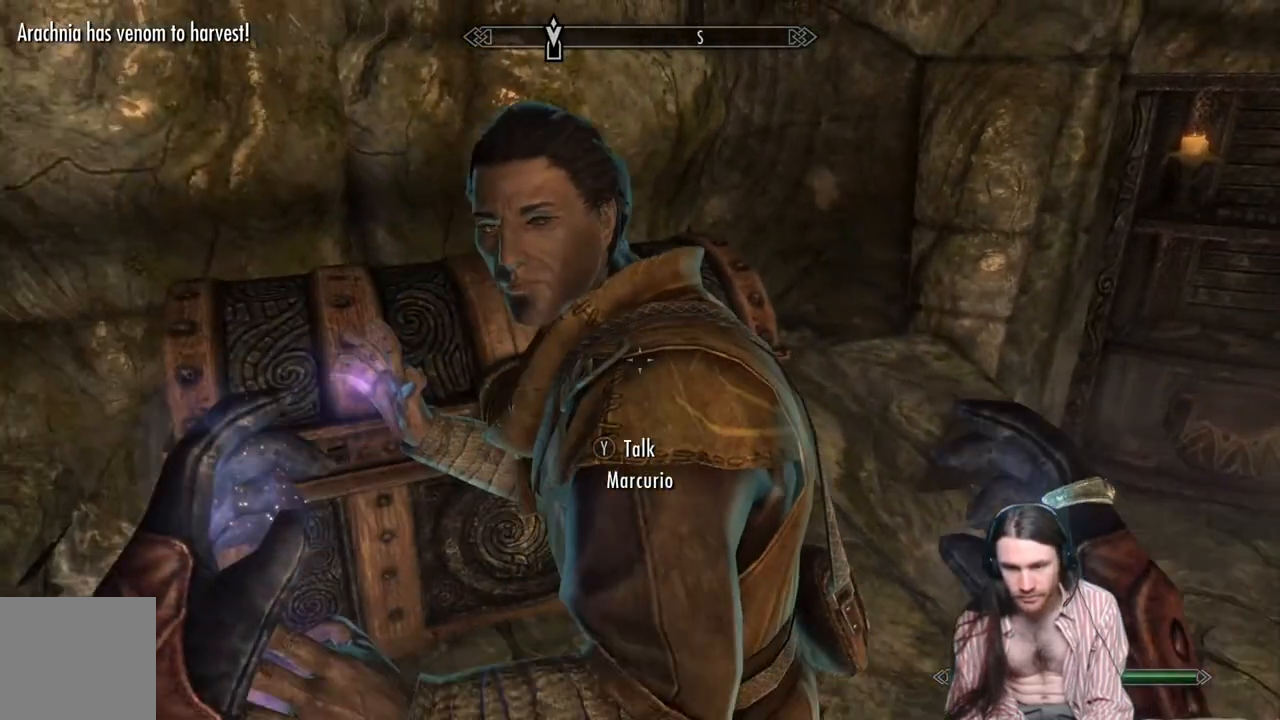
{"buttons": [], "left_stick": "center", "right_stick": "center", "events": [[267, "Y", "down"], [433, "Y", "up"]]}
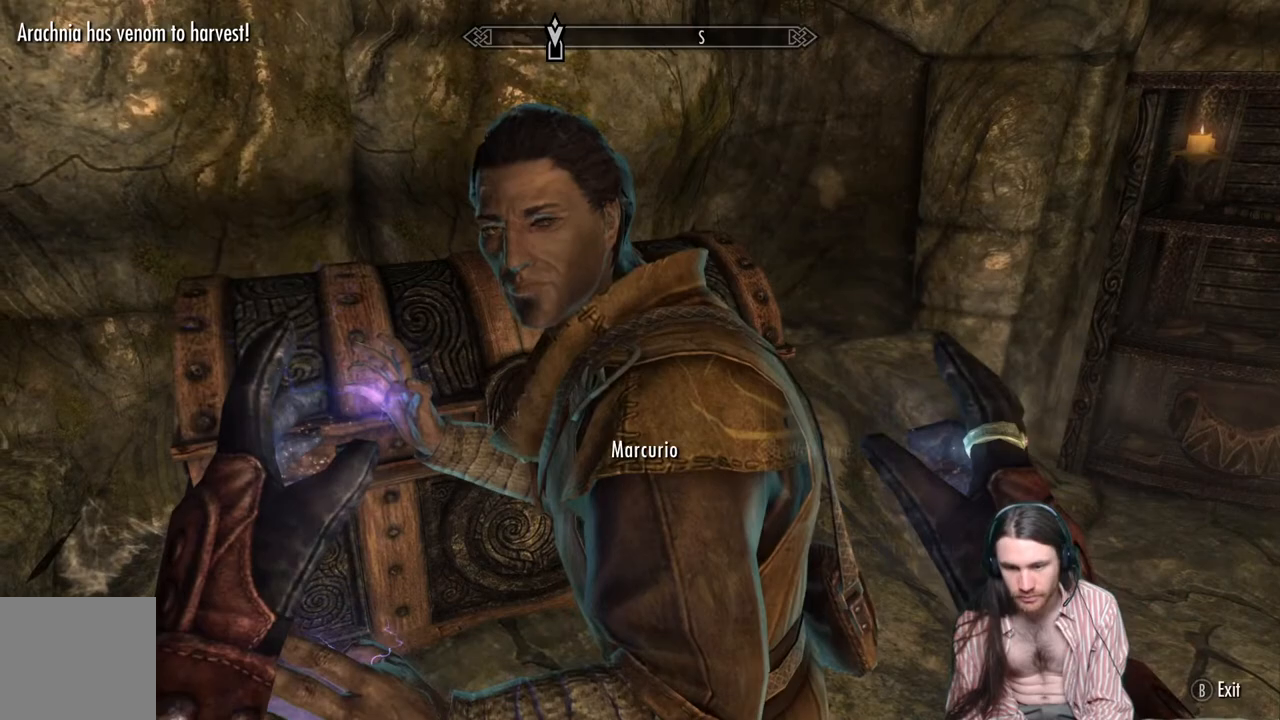
{"buttons": [], "left_stick": "center", "right_stick": "center", "events": [[367, "DPAD_DOWN", "down"], [467, "DPAD_DOWN", "up"]]}
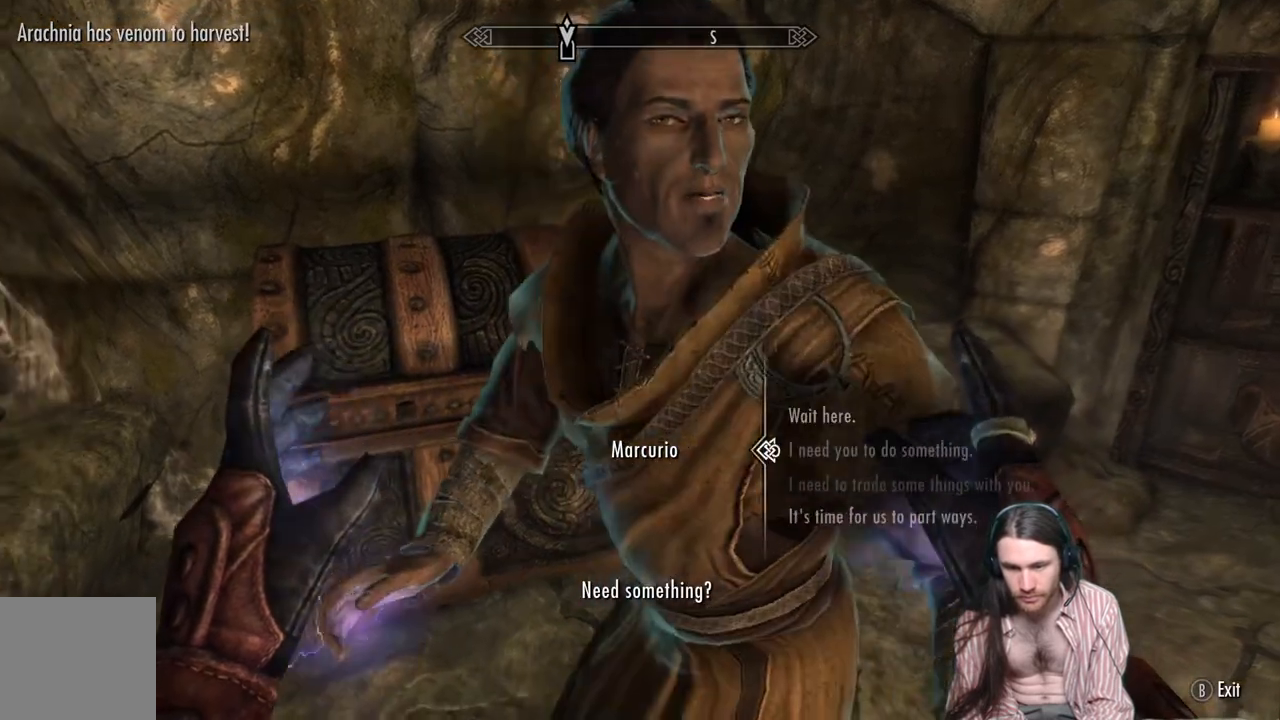
{"buttons": [], "left_stick": "center", "right_stick": "center", "events": [[83, "DPAD_DOWN", "down"], [200, "DPAD_DOWN", "up"]]}
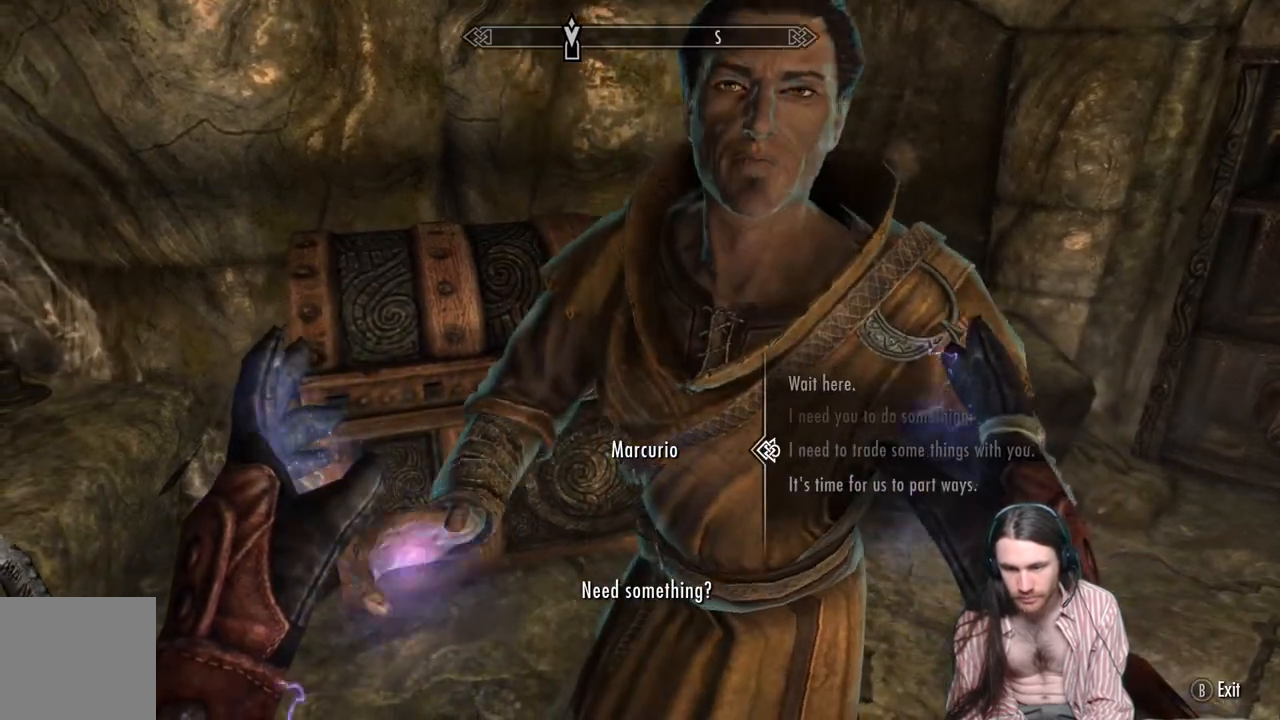
{"buttons": [], "left_stick": "center", "right_stick": "center", "events": []}
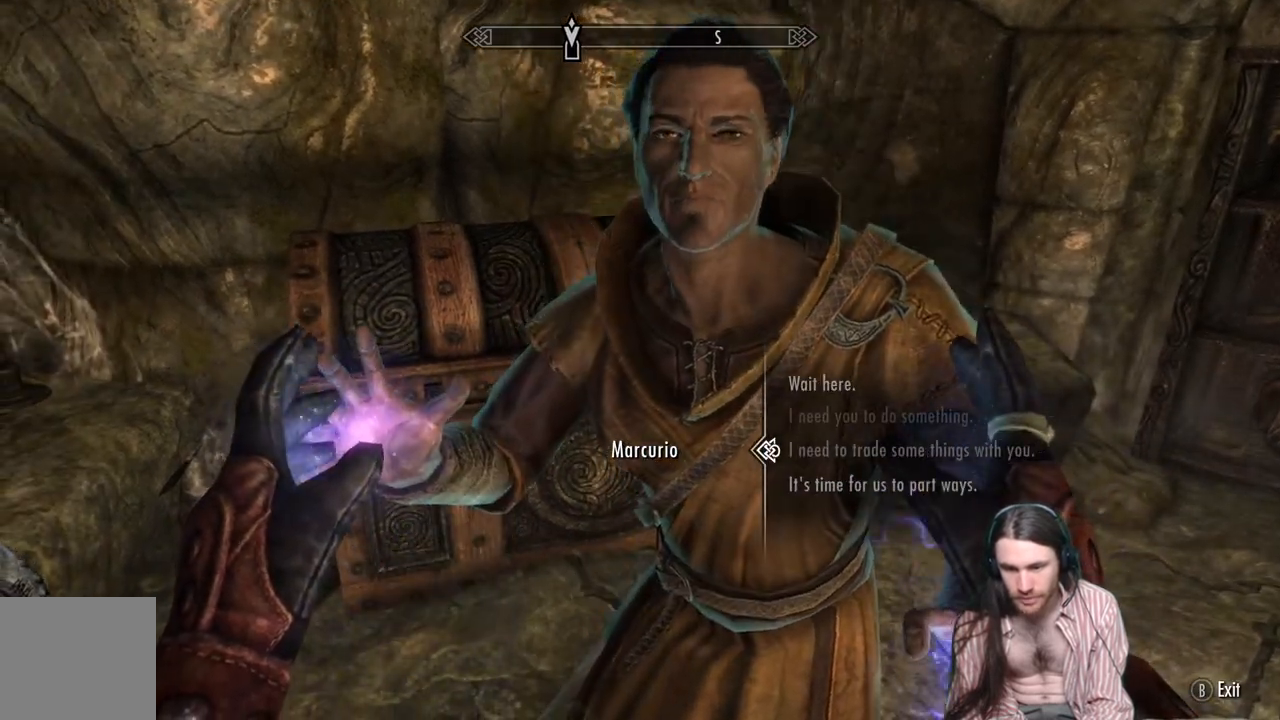
{"buttons": [], "left_stick": "center", "right_stick": "center", "events": [[50, "A", "down"], [200, "A", "up"]]}
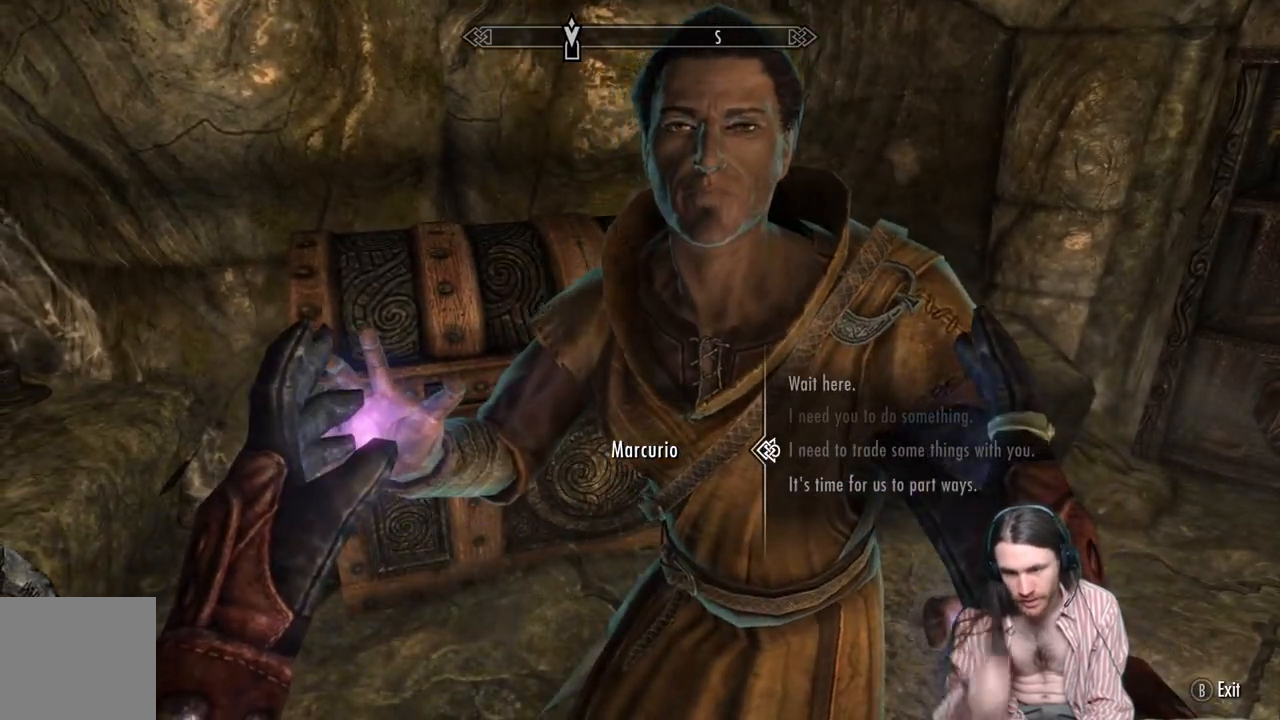
{"buttons": [], "left_stick": "center", "right_stick": "center", "events": []}
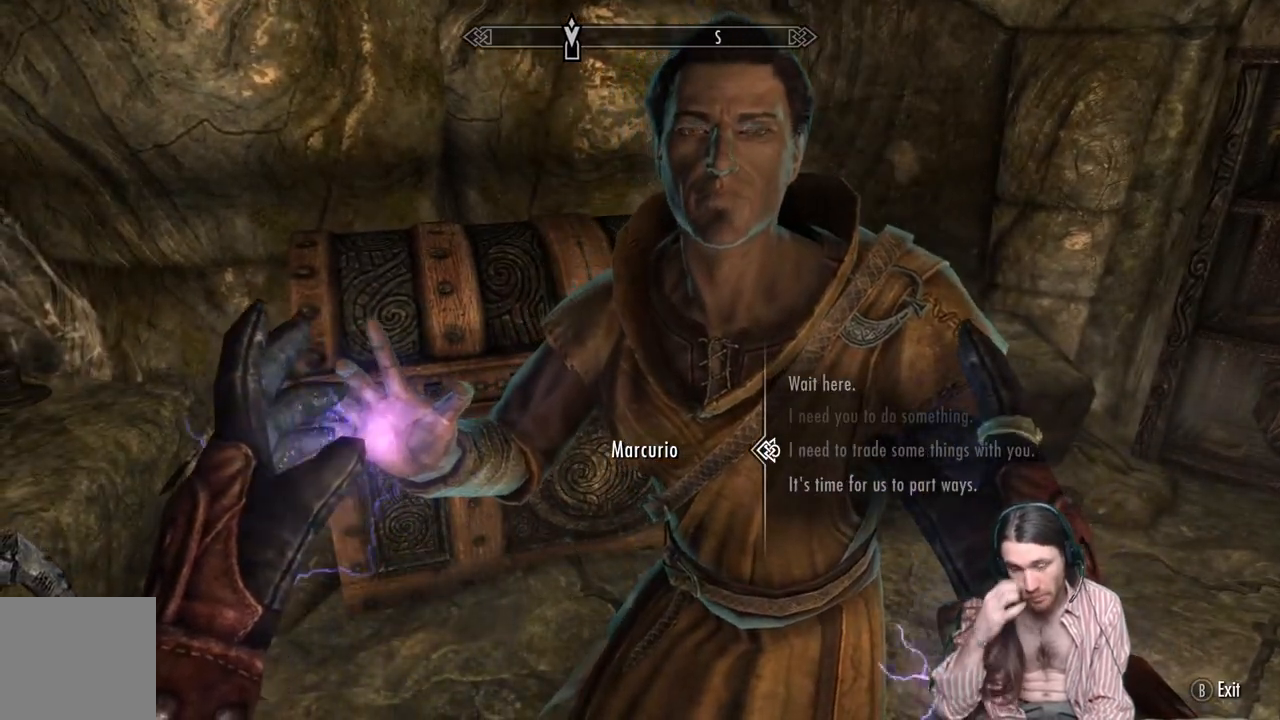
{"buttons": ["A"], "left_stick": "center", "right_stick": "center", "events": [[350, "A", "down"]]}
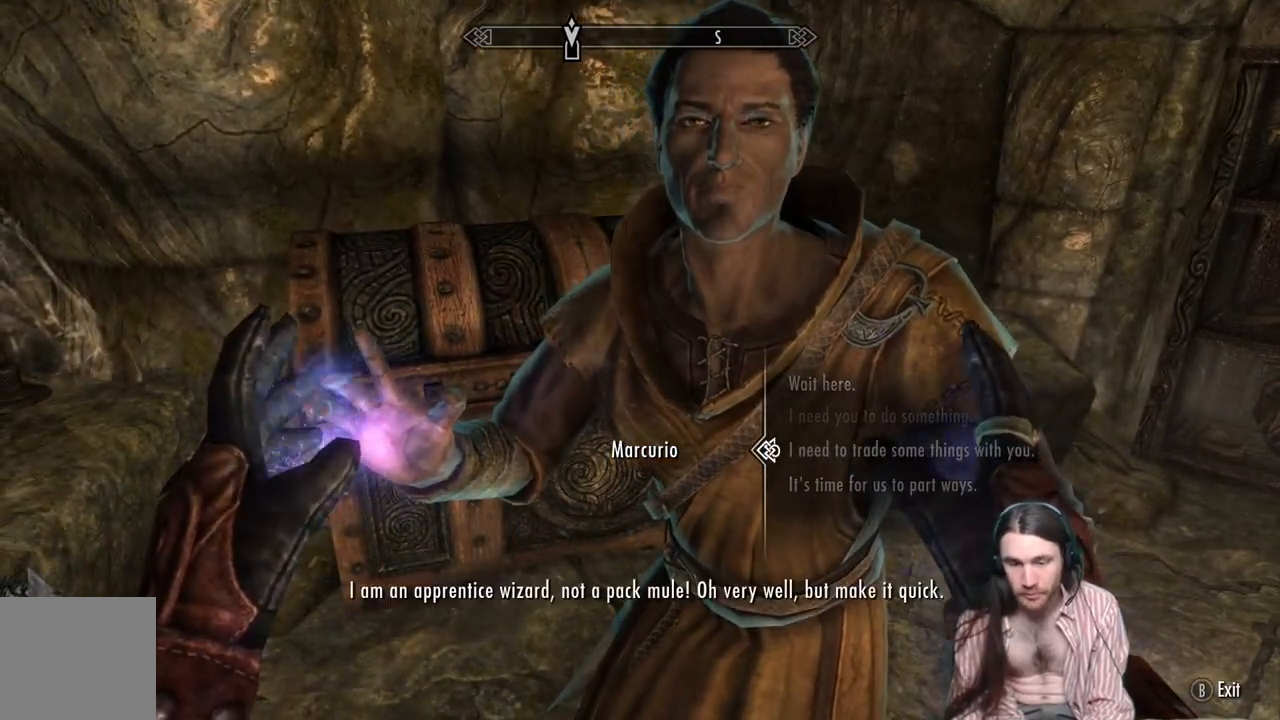
{"buttons": [], "left_stick": "center", "right_stick": "center", "events": [[33, "A", "up"]]}
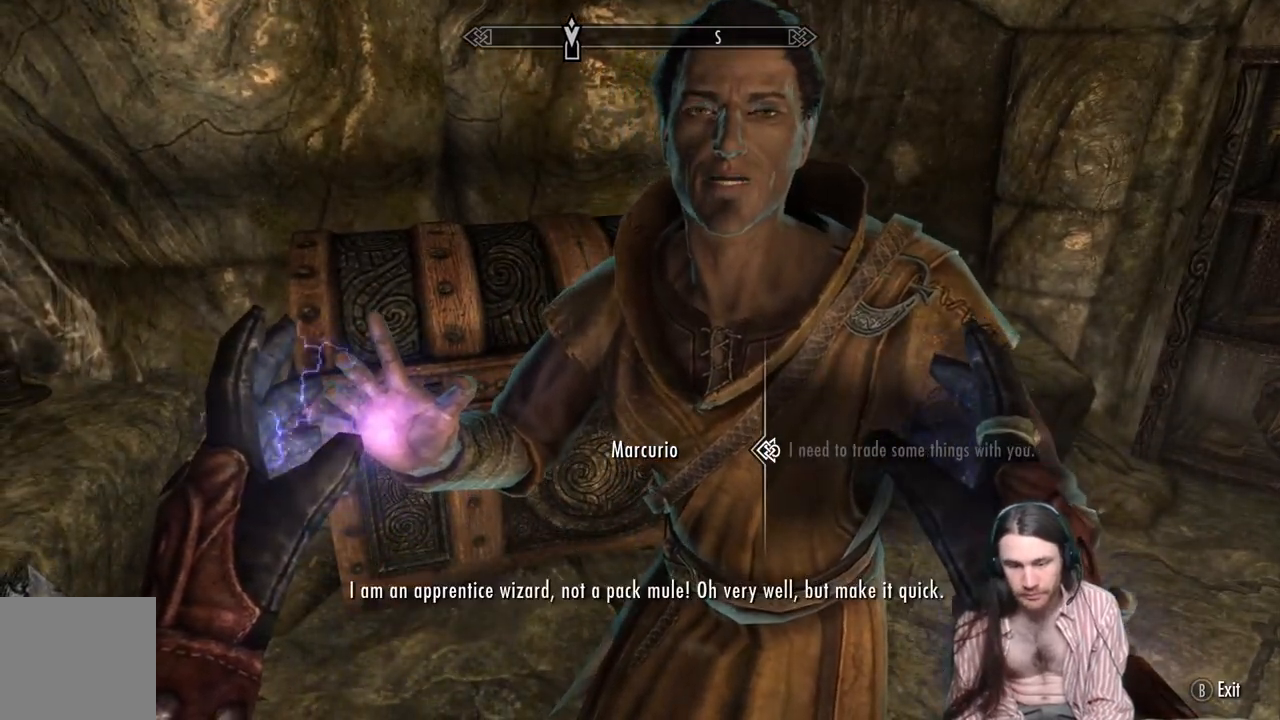
{"buttons": [], "left_stick": "center", "right_stick": "center", "events": [[167, "A", "down"], [300, "A", "up"]]}
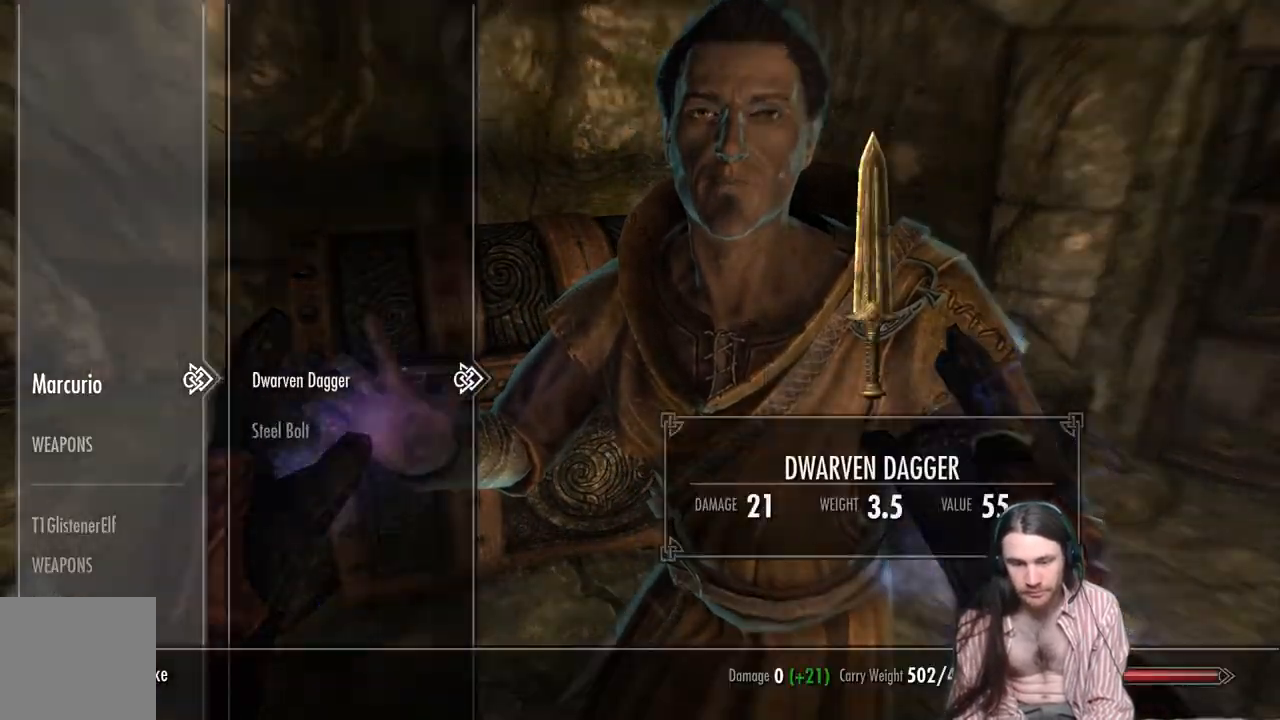
{"buttons": [], "left_stick": "center", "right_stick": "center", "events": [[383, "DPAD_DOWN", "down"], [483, "DPAD_DOWN", "up"]]}
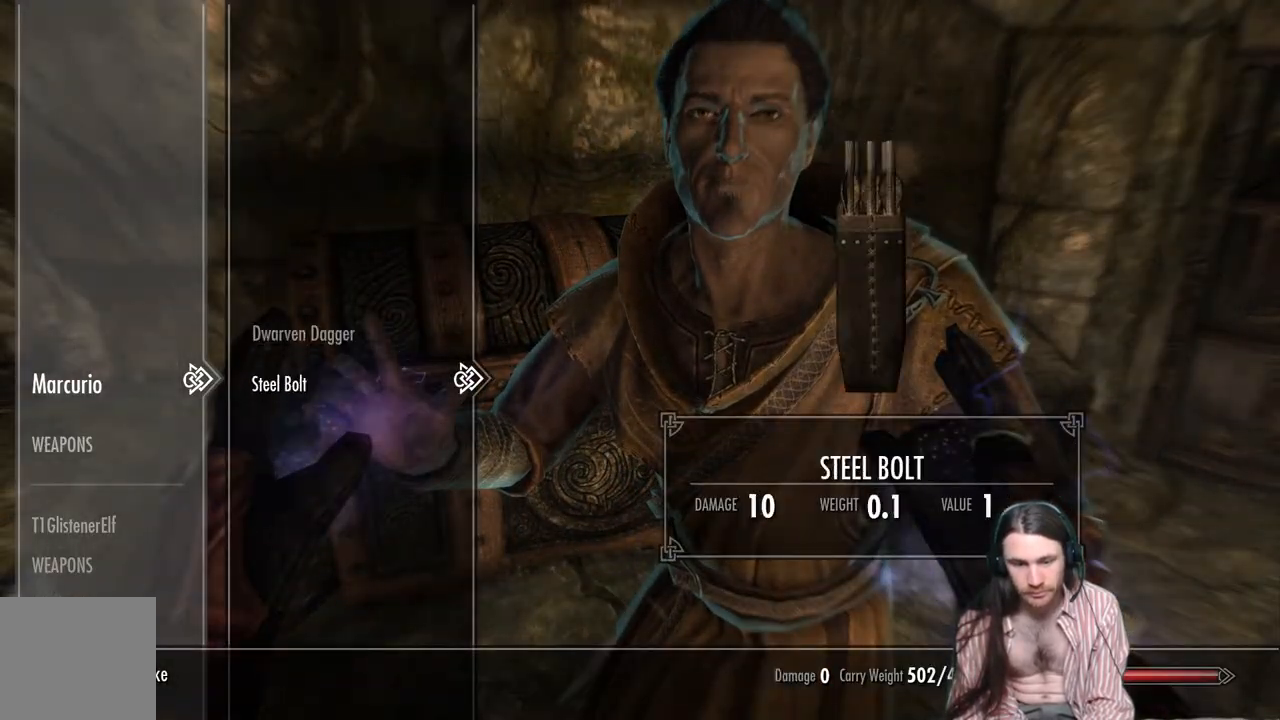
{"buttons": ["DPAD_DOWN"], "left_stick": "center", "right_stick": "center", "events": [[167, "DPAD_LEFT", "down"], [333, "DPAD_LEFT", "up"], [467, "DPAD_DOWN", "down"]]}